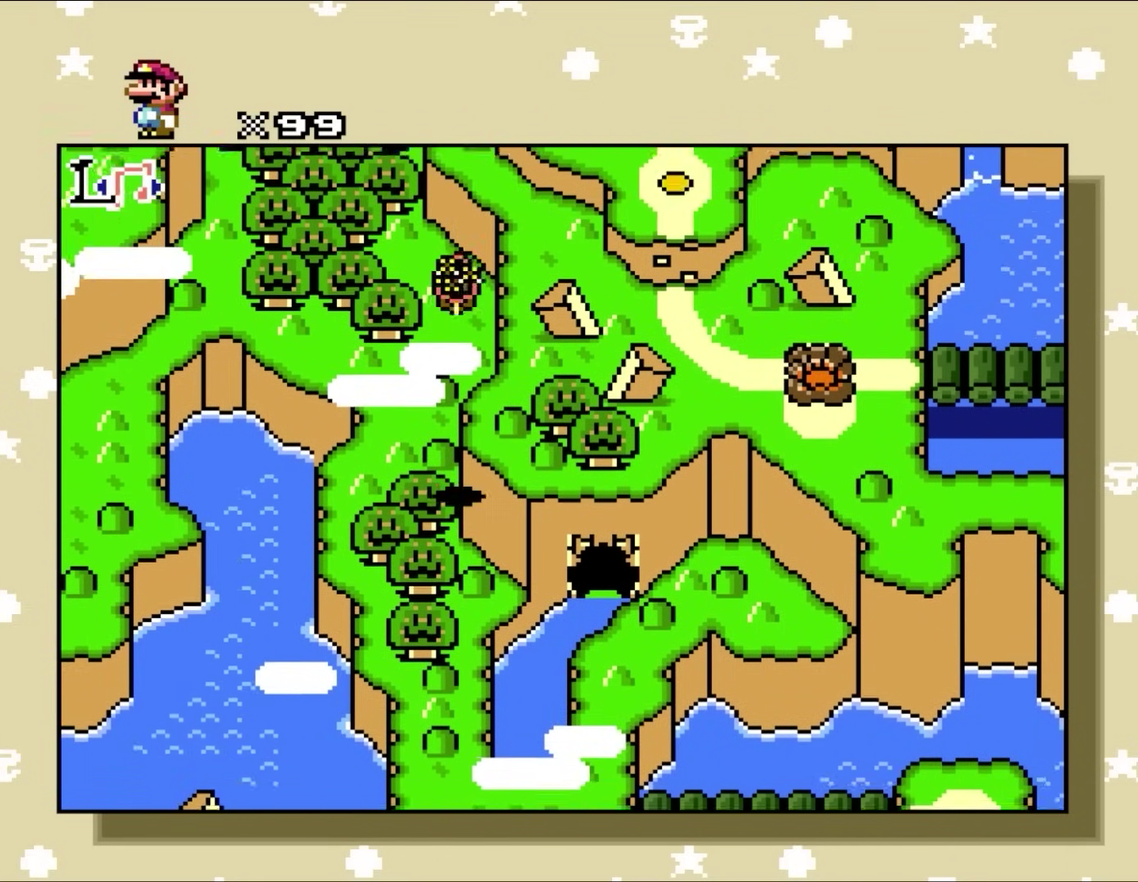
Gameplay with a controller (Nintendo layout); each line is a JSON object with the inputs held at the frame after it. "events" lists button and stick changes between this image and that frame as [ms after this image, input, new state], when the widget could be followed in between. Not read: A B L3 R3 X Y.
{"buttons": ["DPAD_UP"], "events": []}
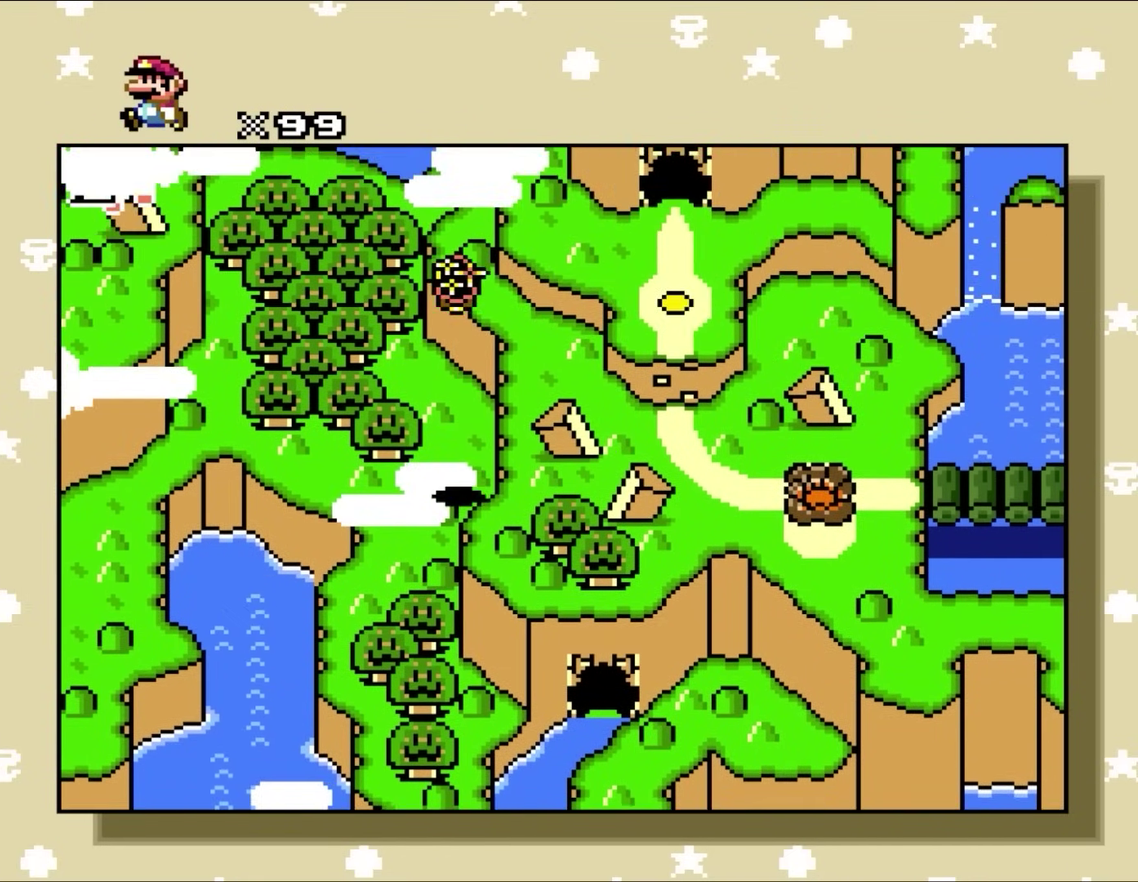
{"buttons": ["DPAD_UP"], "events": []}
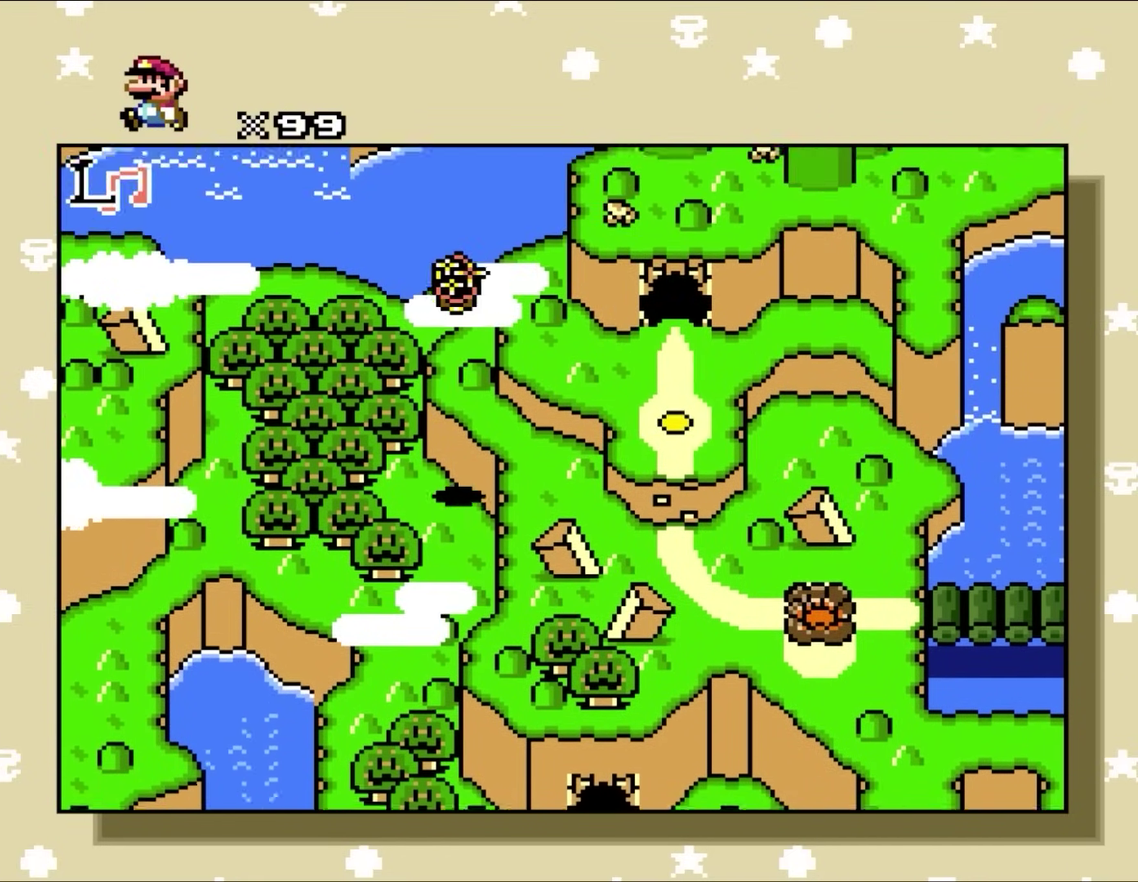
{"buttons": ["DPAD_UP"], "events": []}
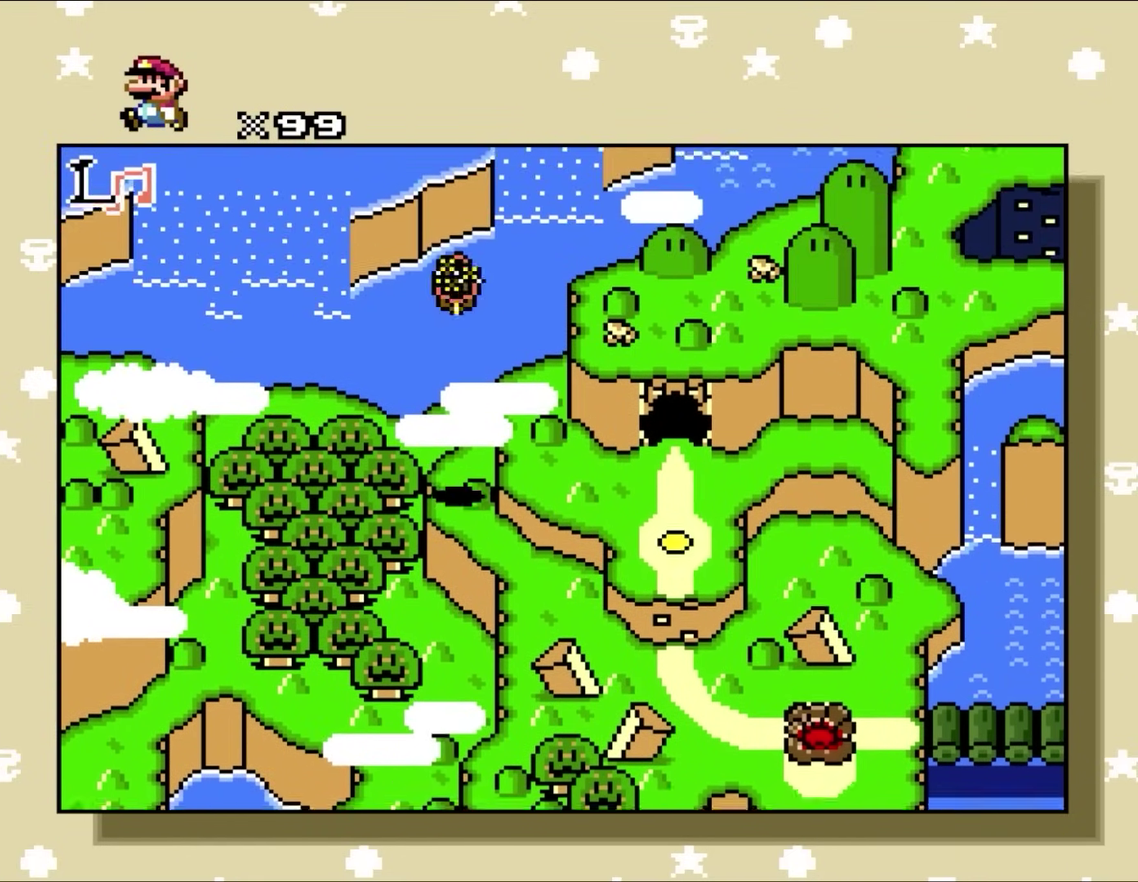
{"buttons": ["DPAD_UP"], "events": []}
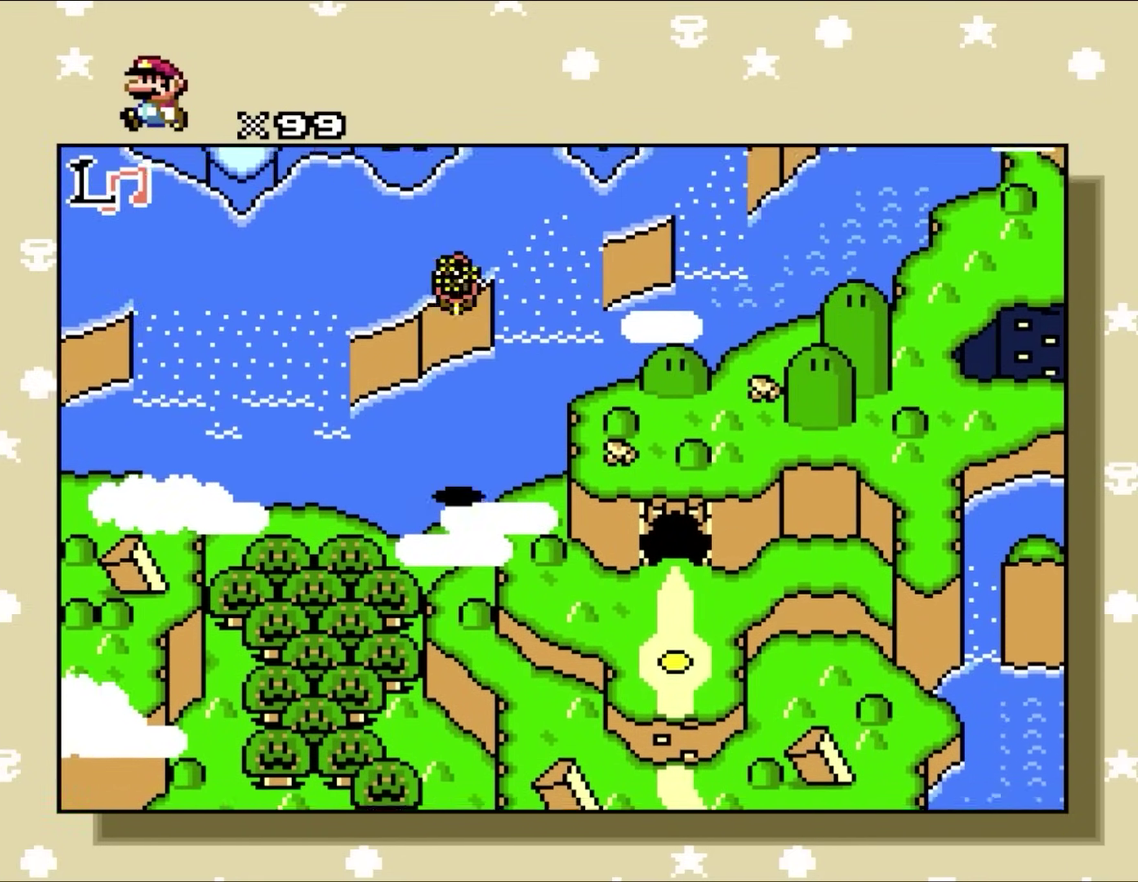
{"buttons": ["DPAD_UP"], "events": []}
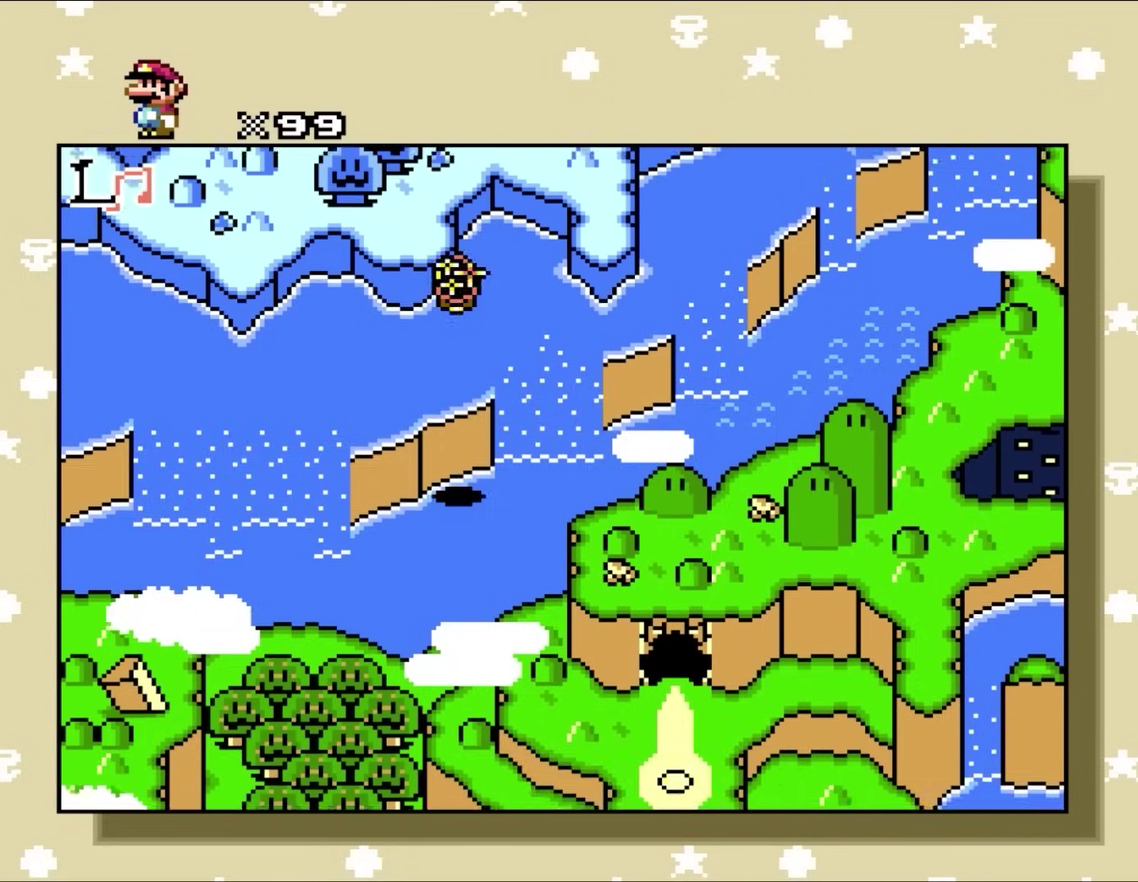
{"buttons": ["DPAD_UP"], "events": []}
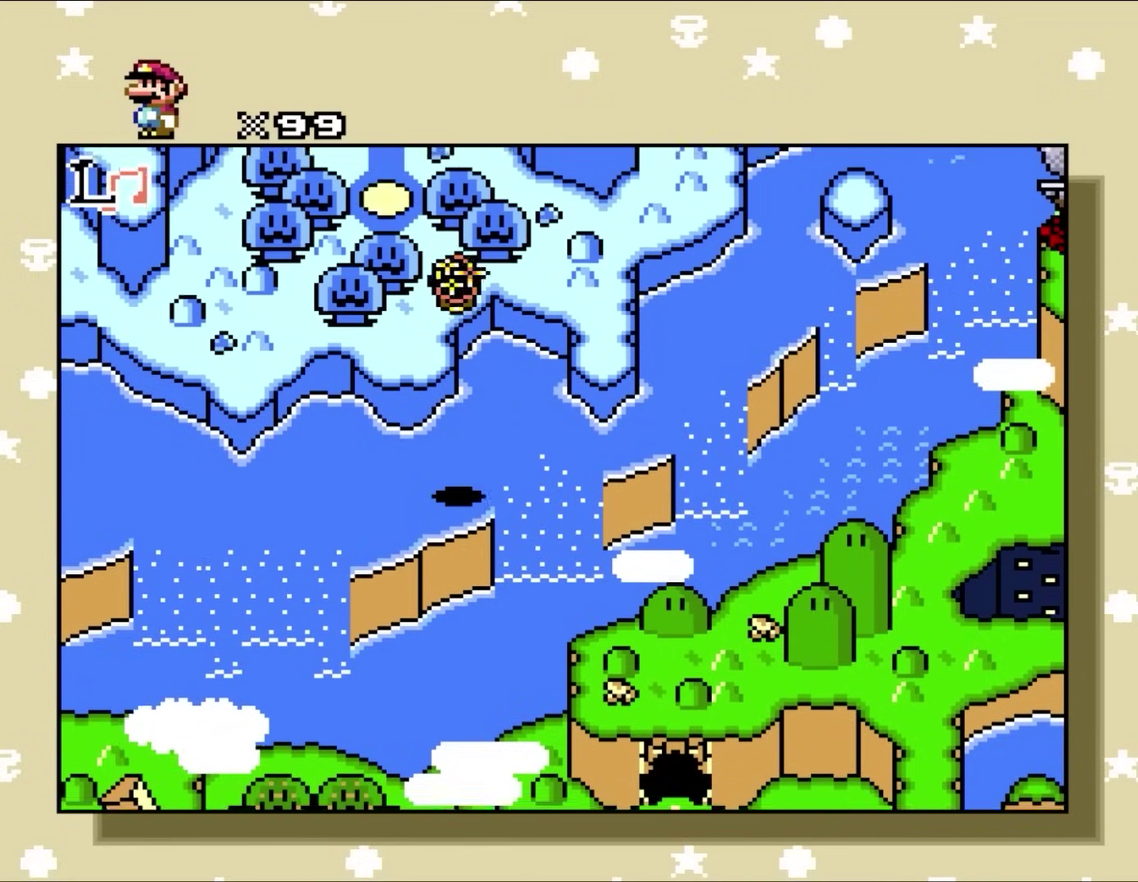
{"buttons": ["DPAD_UP"], "events": []}
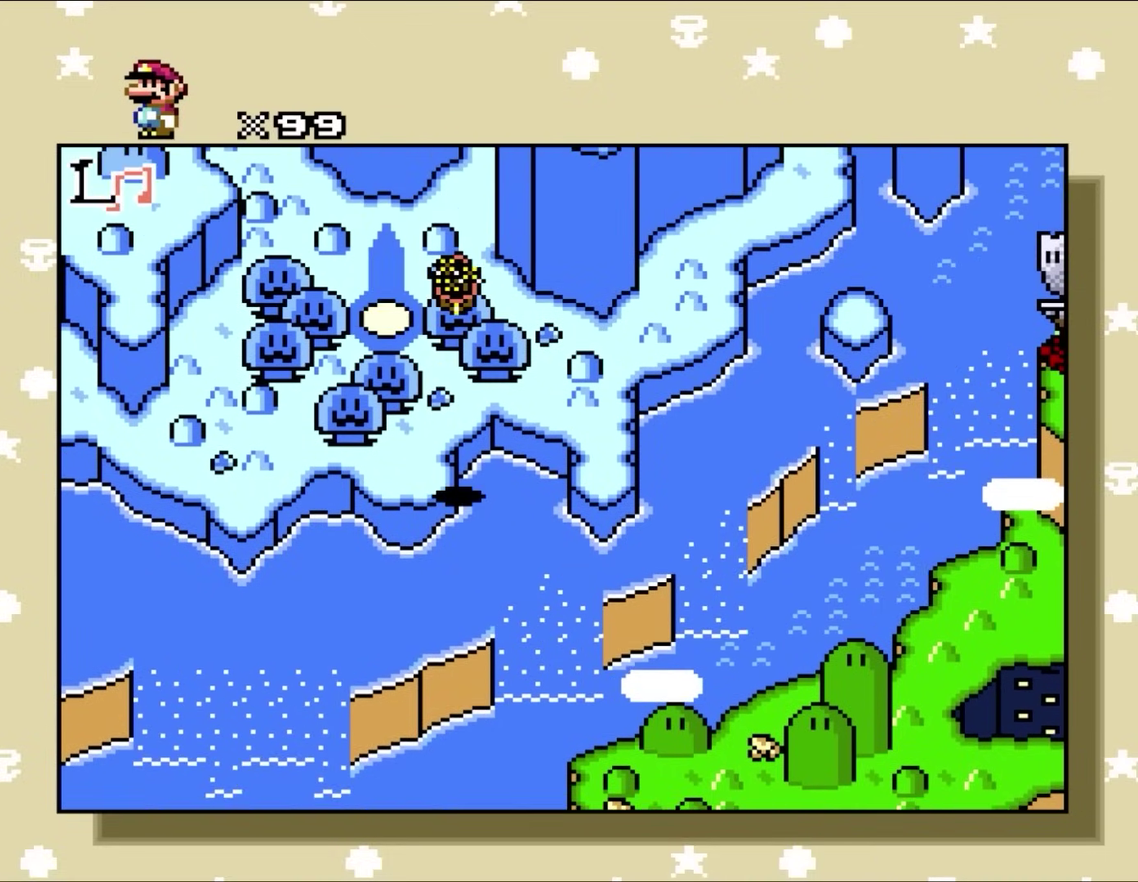
{"buttons": ["DPAD_UP"], "events": []}
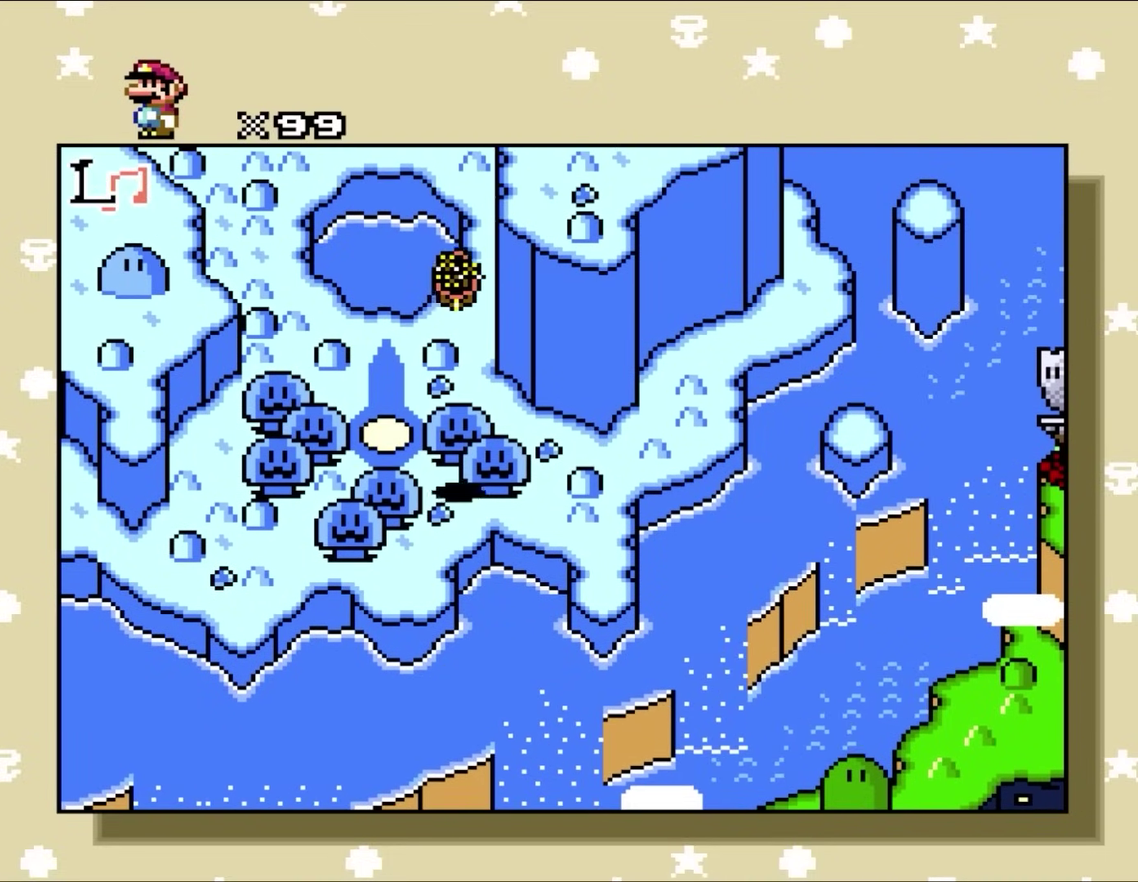
{"buttons": [], "events": [[400, "DPAD_UP", "up"]]}
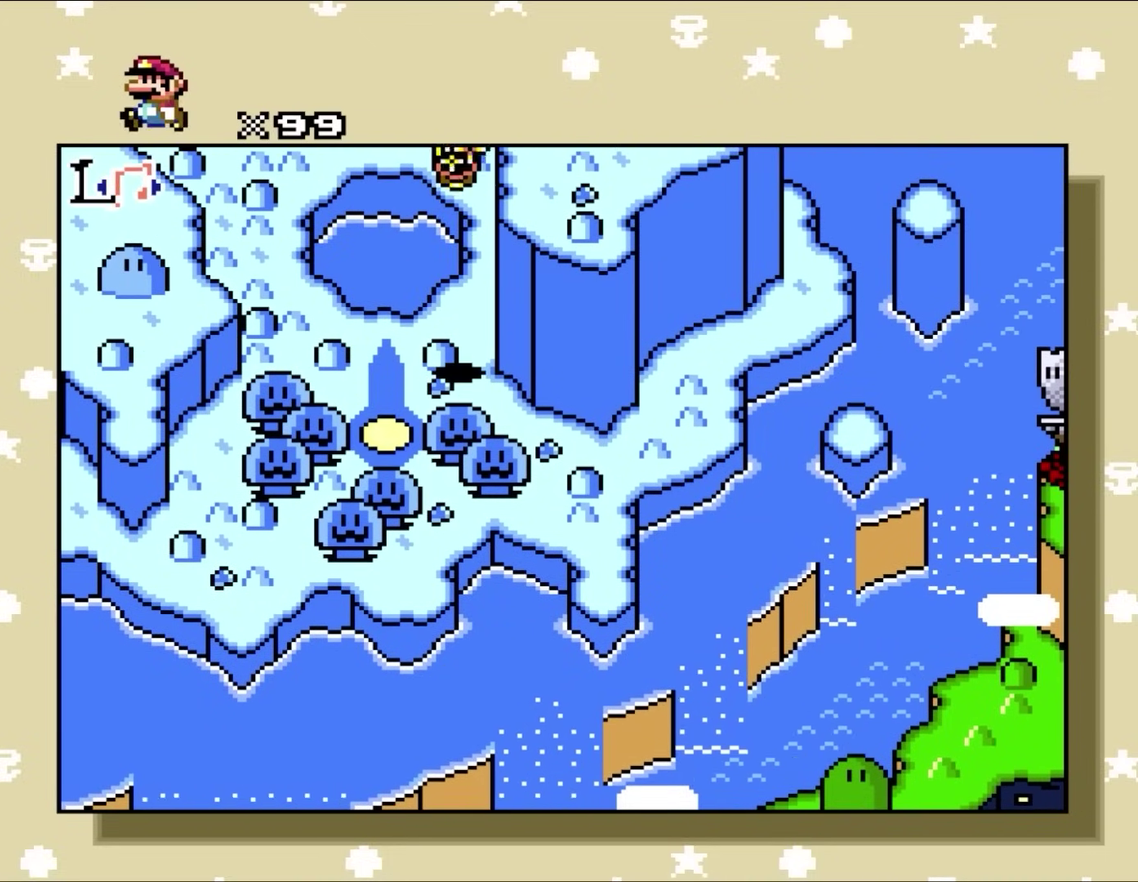
{"buttons": ["DPAD_UP"], "events": [[33, "DPAD_RIGHT", "down"], [467, "DPAD_UP", "down"], [483, "DPAD_RIGHT", "up"]]}
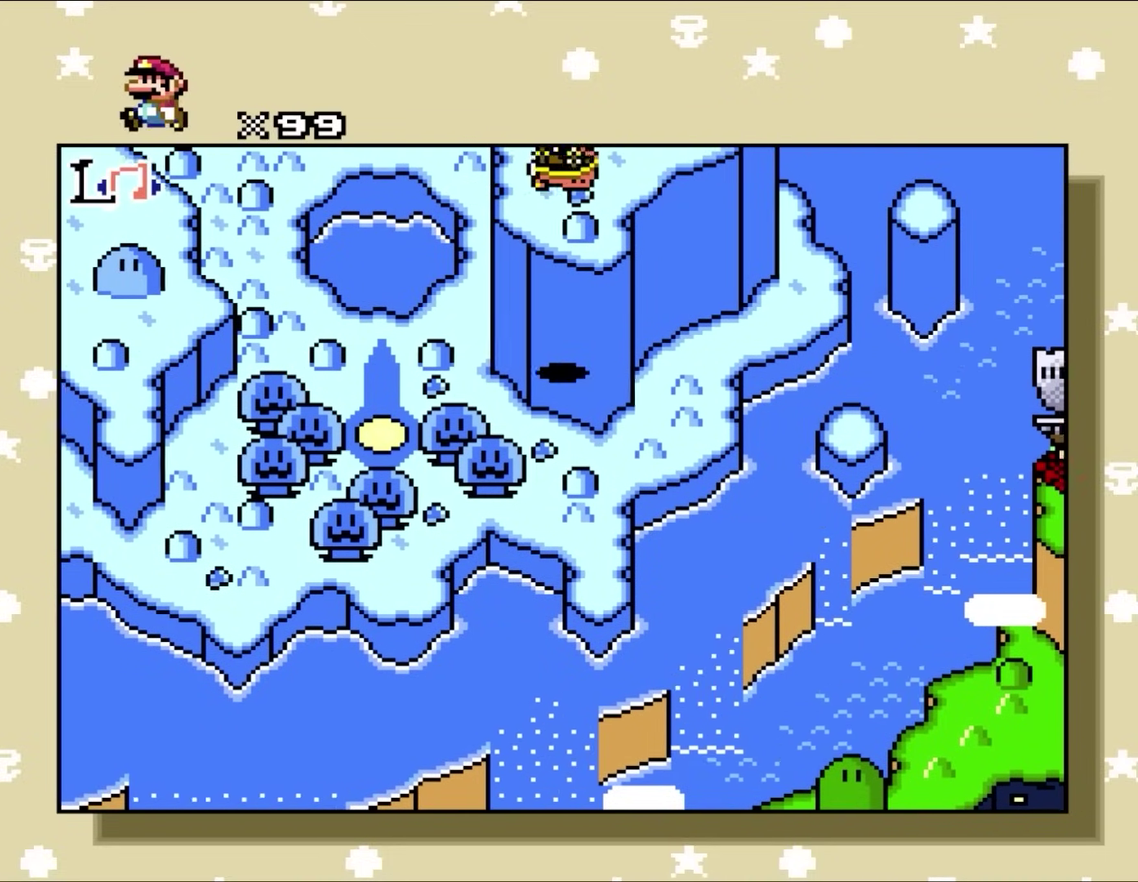
{"buttons": ["DPAD_UP"], "events": []}
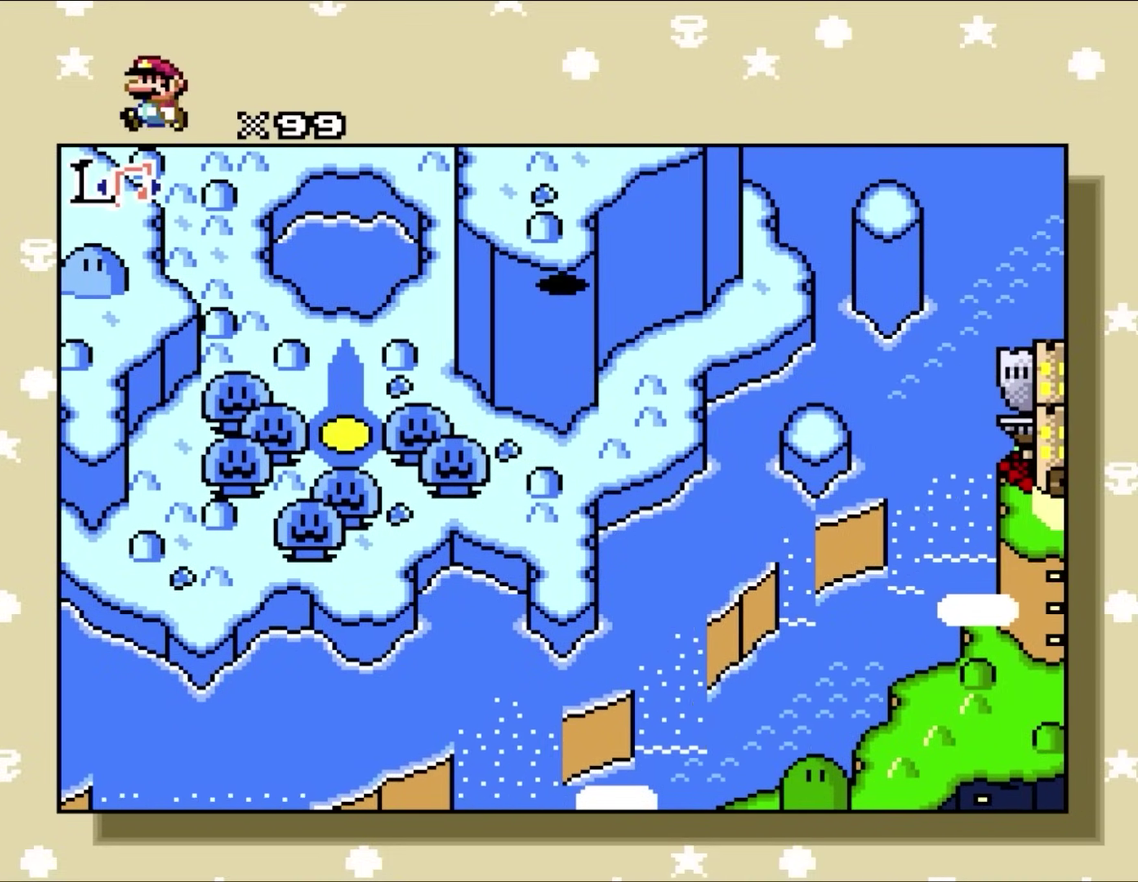
{"buttons": ["DPAD_UP"], "events": []}
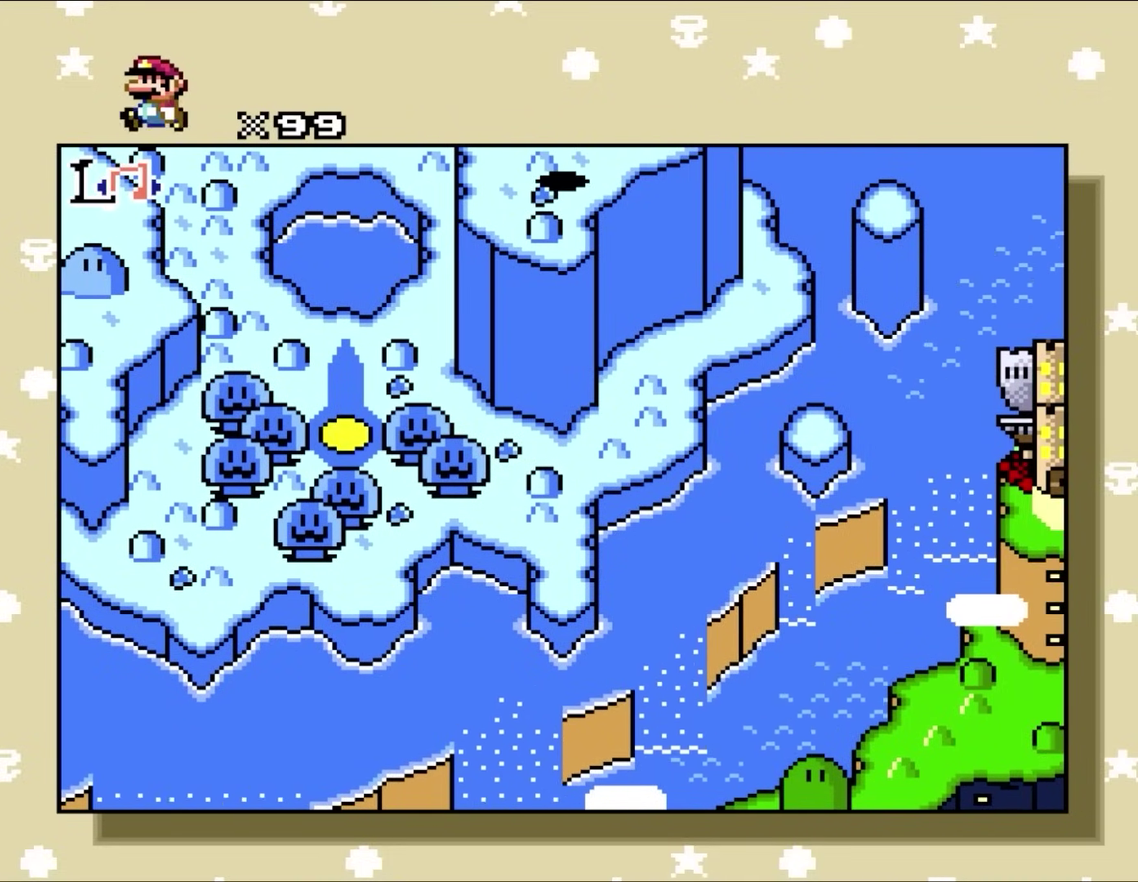
{"buttons": ["DPAD_LEFT"], "events": [[217, "DPAD_LEFT", "down"], [267, "DPAD_UP", "up"]]}
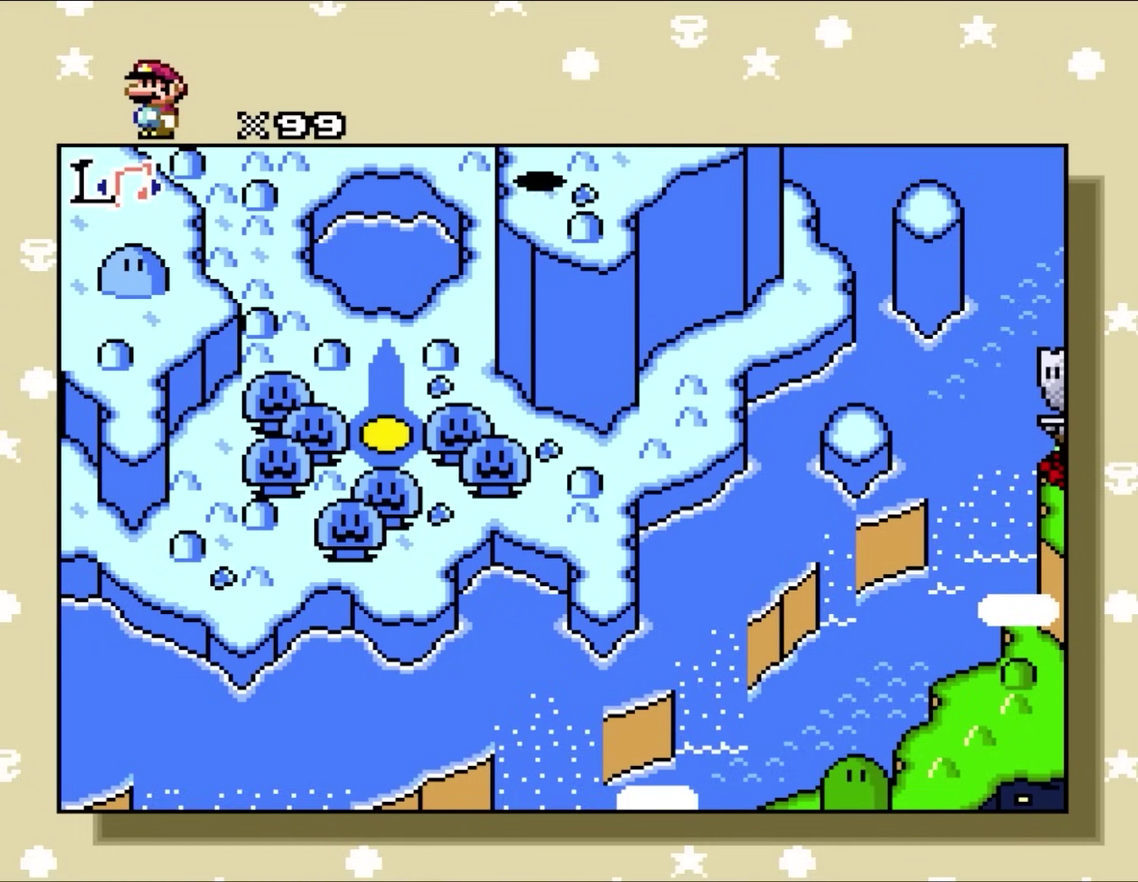
{"buttons": ["DPAD_UP"], "events": [[283, "DPAD_UP", "down"], [350, "DPAD_LEFT", "up"]]}
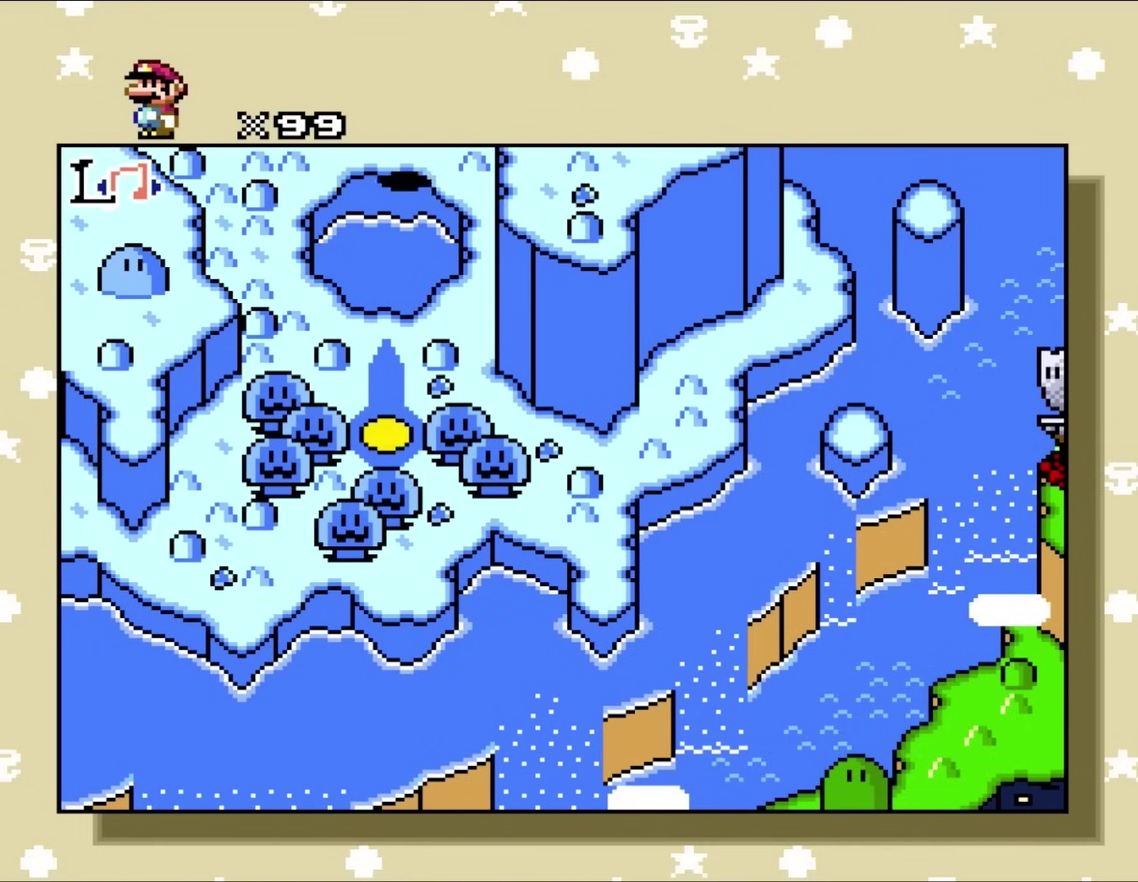
{"buttons": ["DPAD_RIGHT"], "events": [[217, "DPAD_RIGHT", "down"], [300, "DPAD_UP", "up"]]}
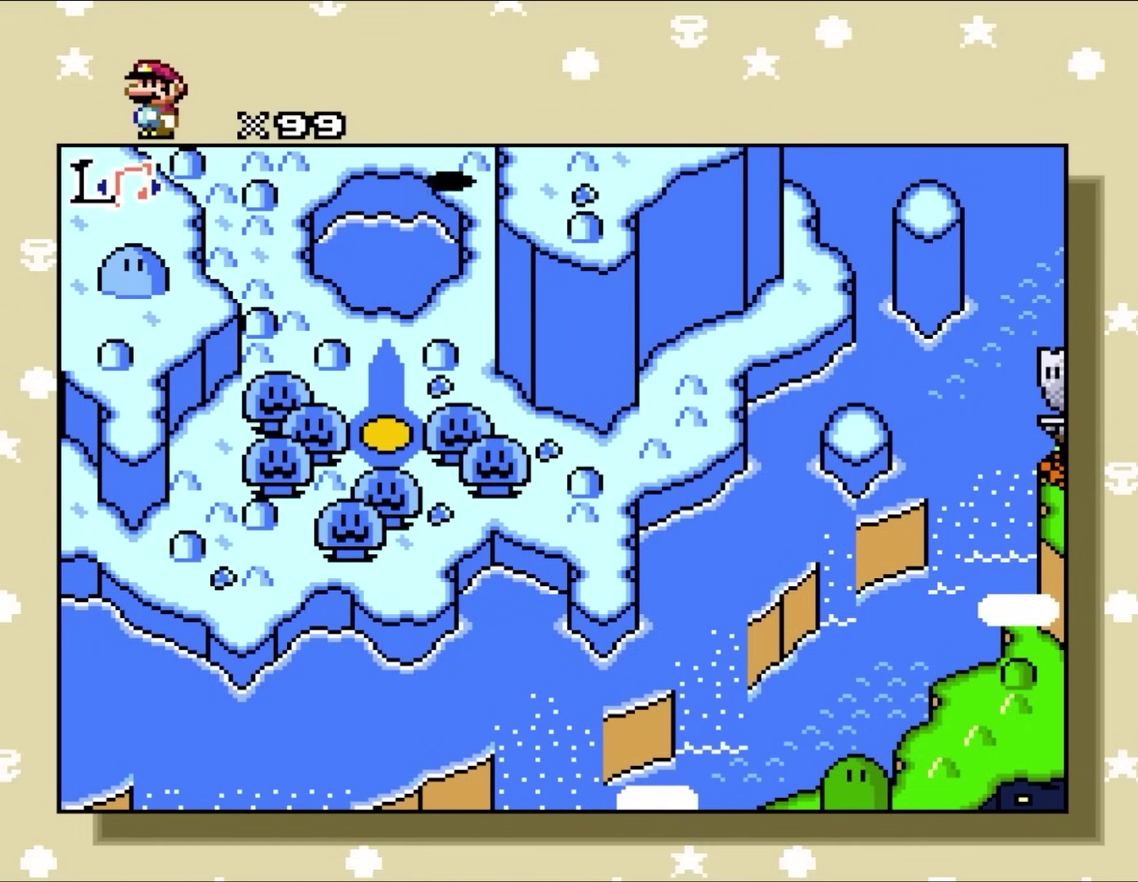
{"buttons": ["DPAD_LEFT"], "events": [[167, "DPAD_UP", "down"], [217, "DPAD_RIGHT", "up"], [233, "DPAD_UP", "up"], [250, "DPAD_DOWN", "down"], [350, "DPAD_LEFT", "down"], [400, "DPAD_DOWN", "up"]]}
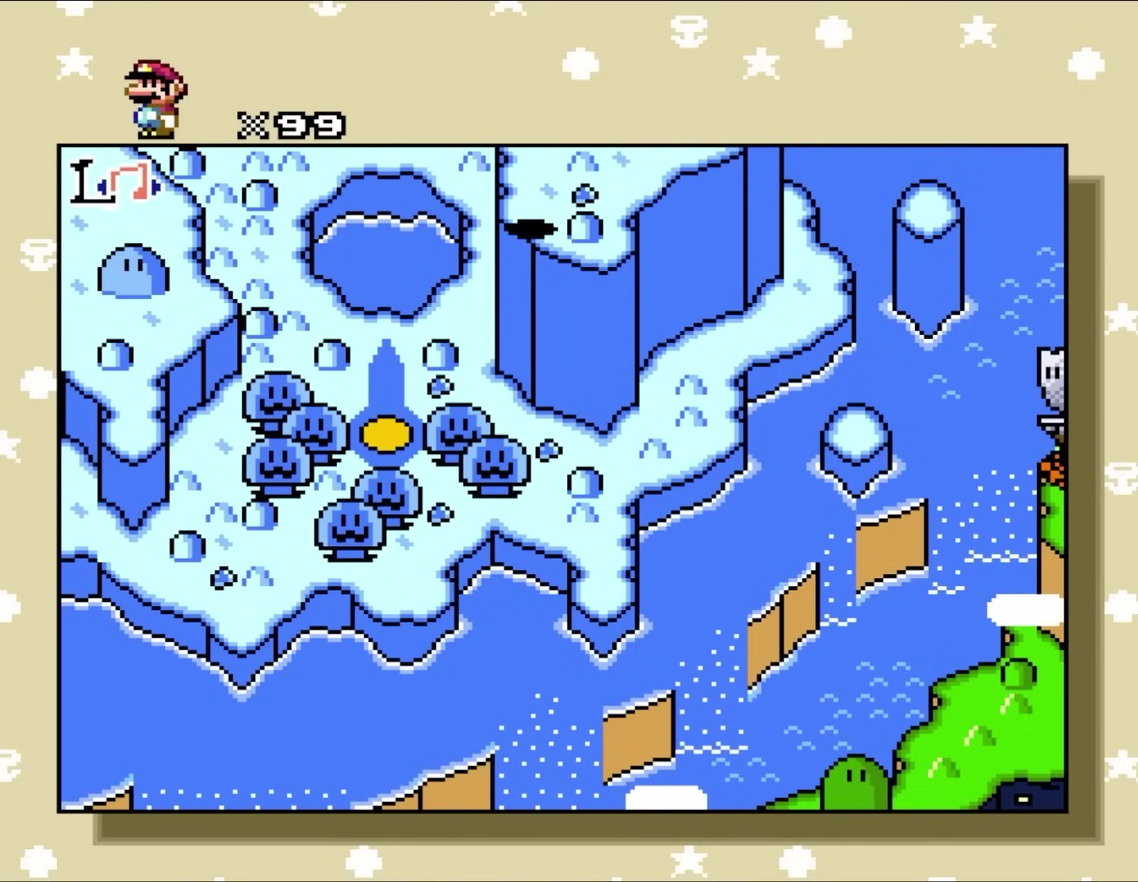
{"buttons": ["DPAD_DOWN"], "events": [[267, "DPAD_DOWN", "down"], [300, "DPAD_LEFT", "up"]]}
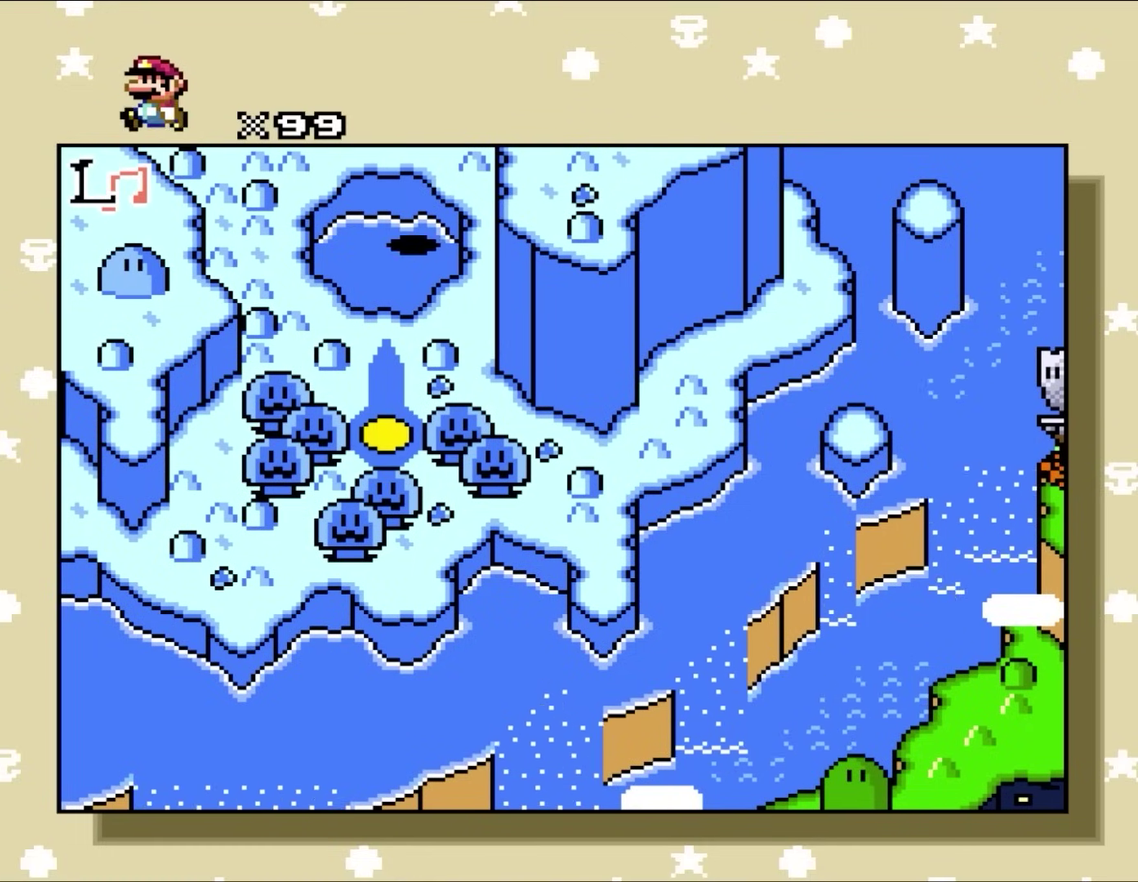
{"buttons": ["DPAD_DOWN"], "events": []}
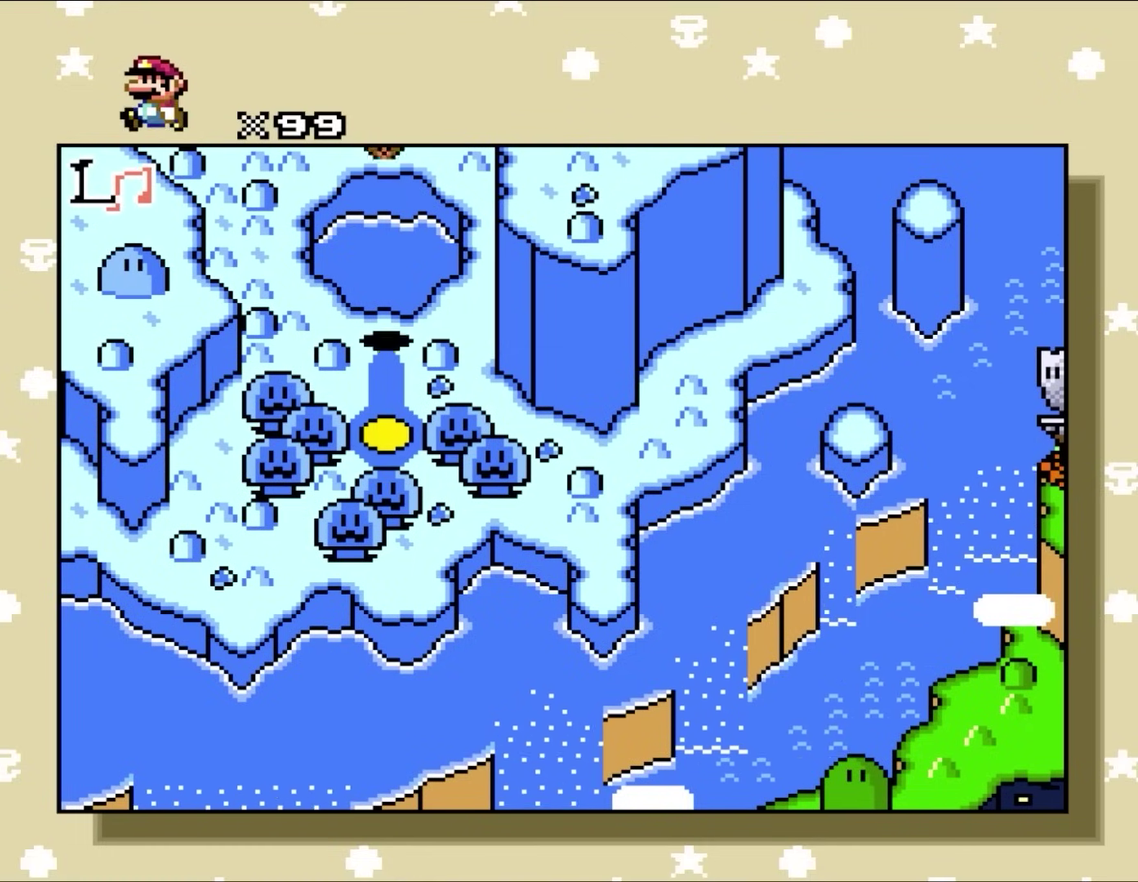
{"buttons": [], "events": [[167, "DPAD_DOWN", "up"], [283, "R1", "down"], [500, "R1", "up"]]}
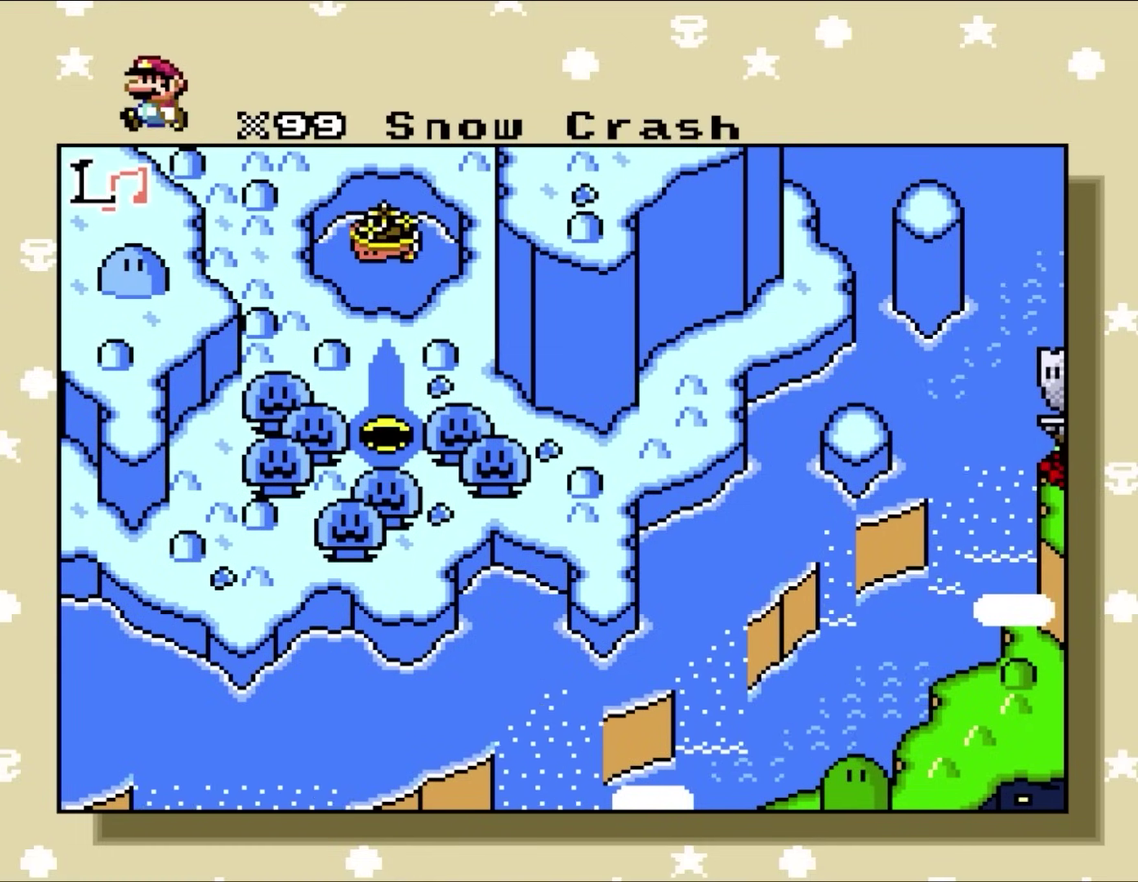
{"buttons": [], "events": [[150, "R1", "down"], [267, "R1", "up"]]}
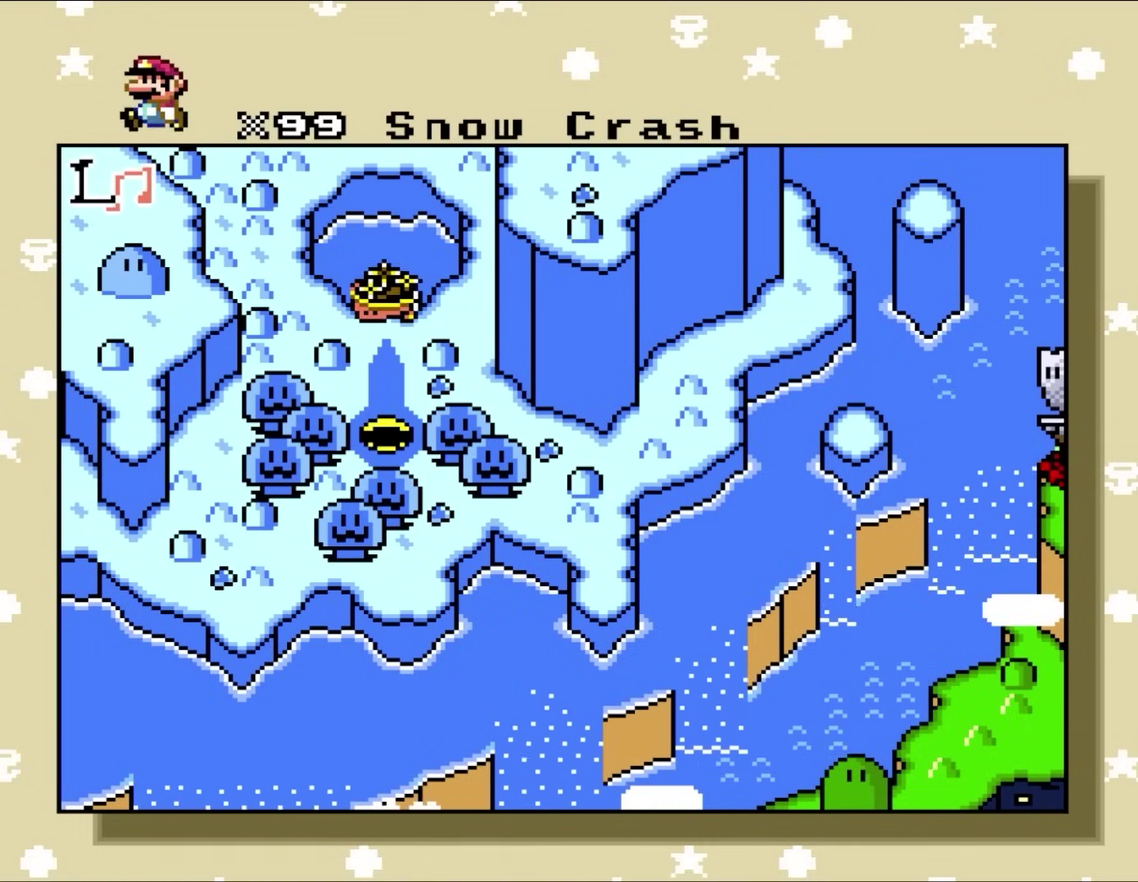
{"buttons": [], "events": [[317, "DPAD_UP", "down"], [433, "DPAD_UP", "up"]]}
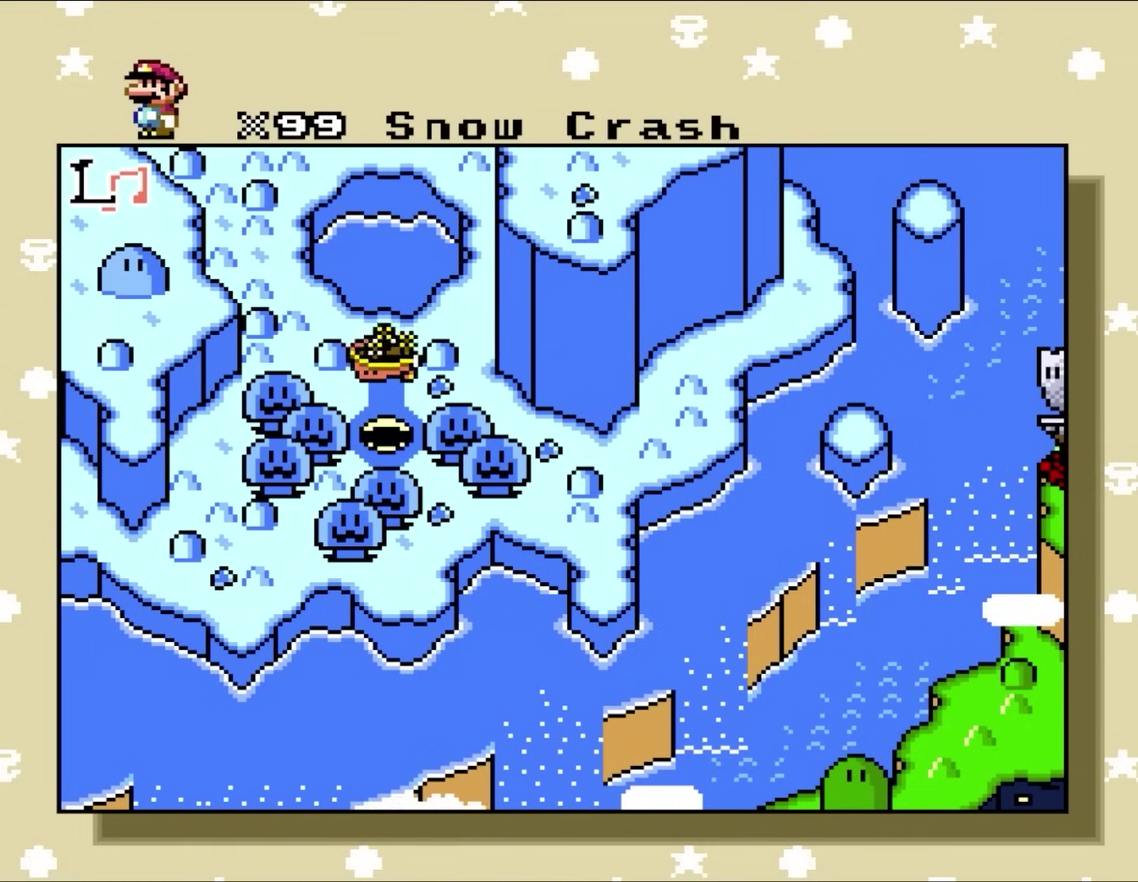
{"buttons": ["DPAD_UP"], "events": [[33, "DPAD_UP", "down"], [133, "DPAD_UP", "up"], [217, "DPAD_UP", "down"], [333, "DPAD_UP", "up"], [400, "DPAD_UP", "down"]]}
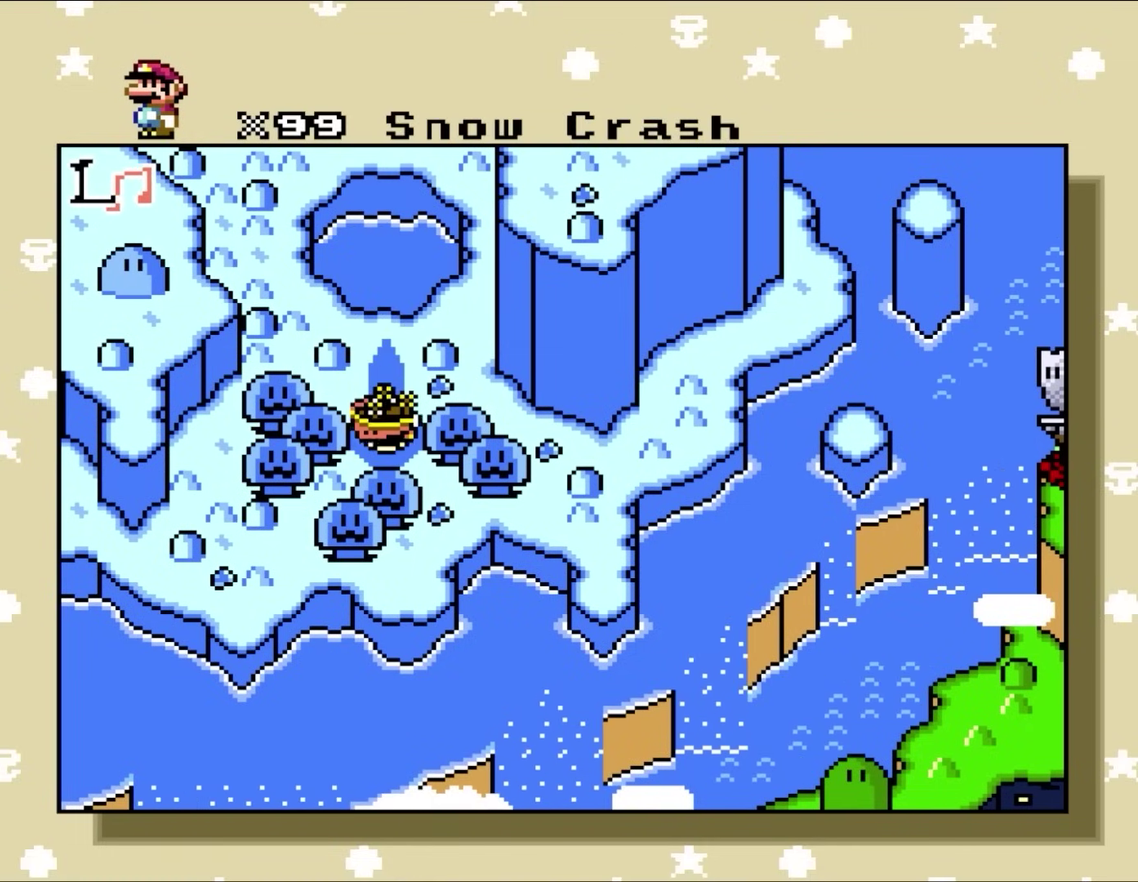
{"buttons": ["DPAD_UP"], "events": [[367, "DPAD_UP", "up"], [433, "DPAD_UP", "down"]]}
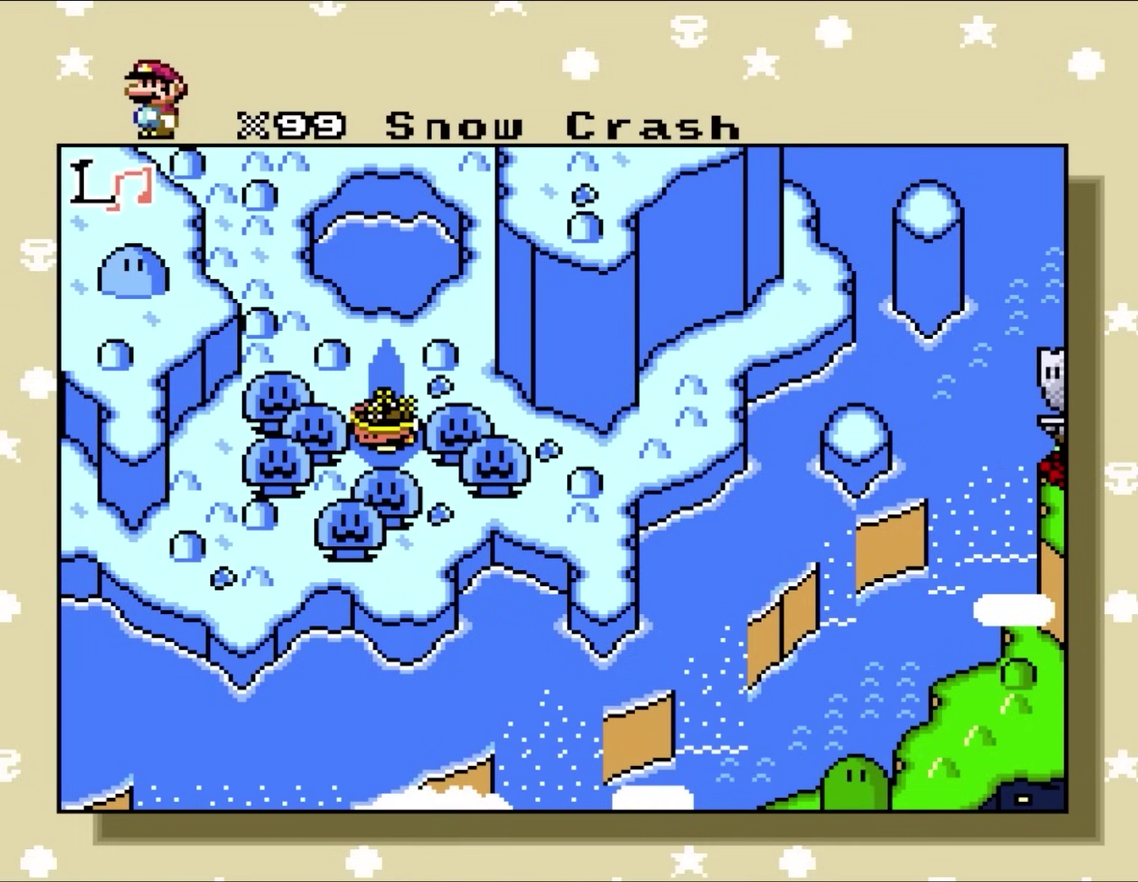
{"buttons": [], "events": [[67, "DPAD_UP", "up"], [133, "DPAD_UP", "down"], [250, "DPAD_UP", "up"], [383, "DPAD_UP", "down"], [483, "DPAD_UP", "up"]]}
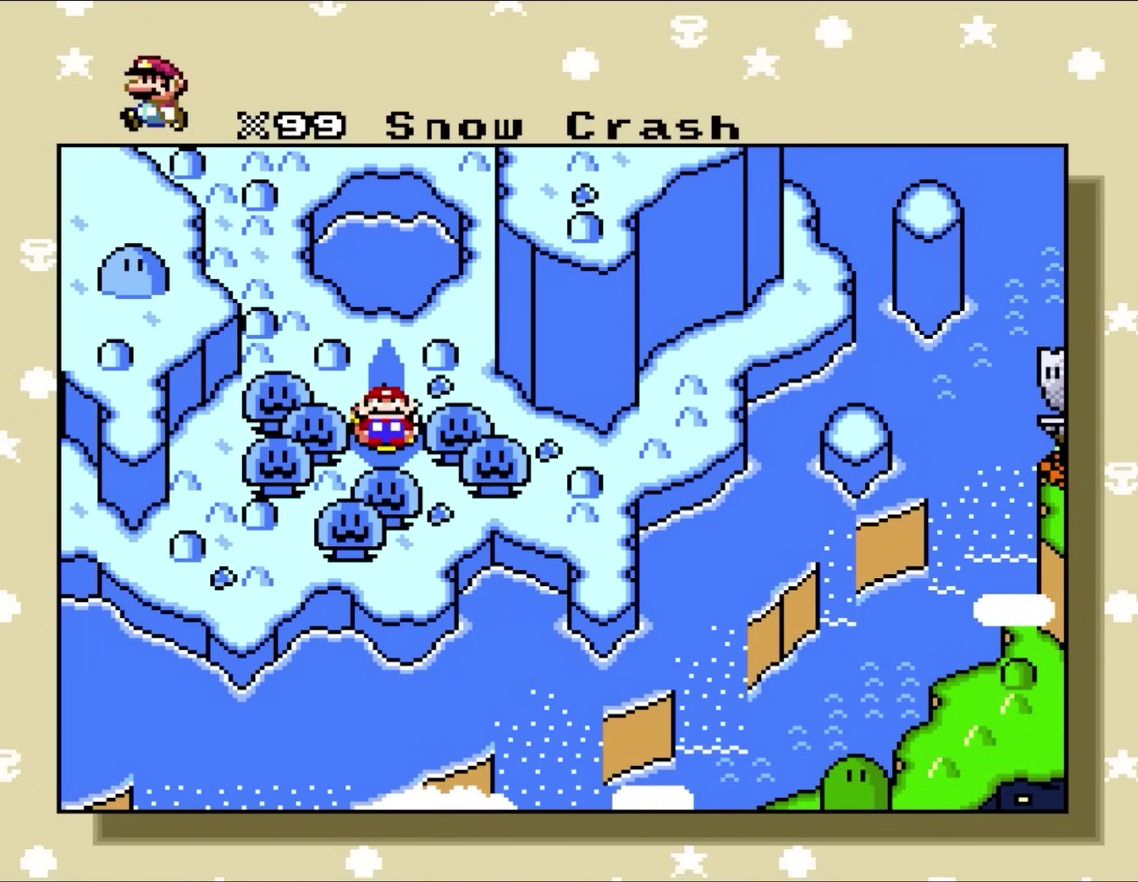
{"buttons": ["DPAD_UP"], "events": [[67, "DPAD_UP", "down"], [200, "DPAD_UP", "up"], [250, "DPAD_UP", "down"], [383, "DPAD_UP", "up"], [433, "DPAD_UP", "down"]]}
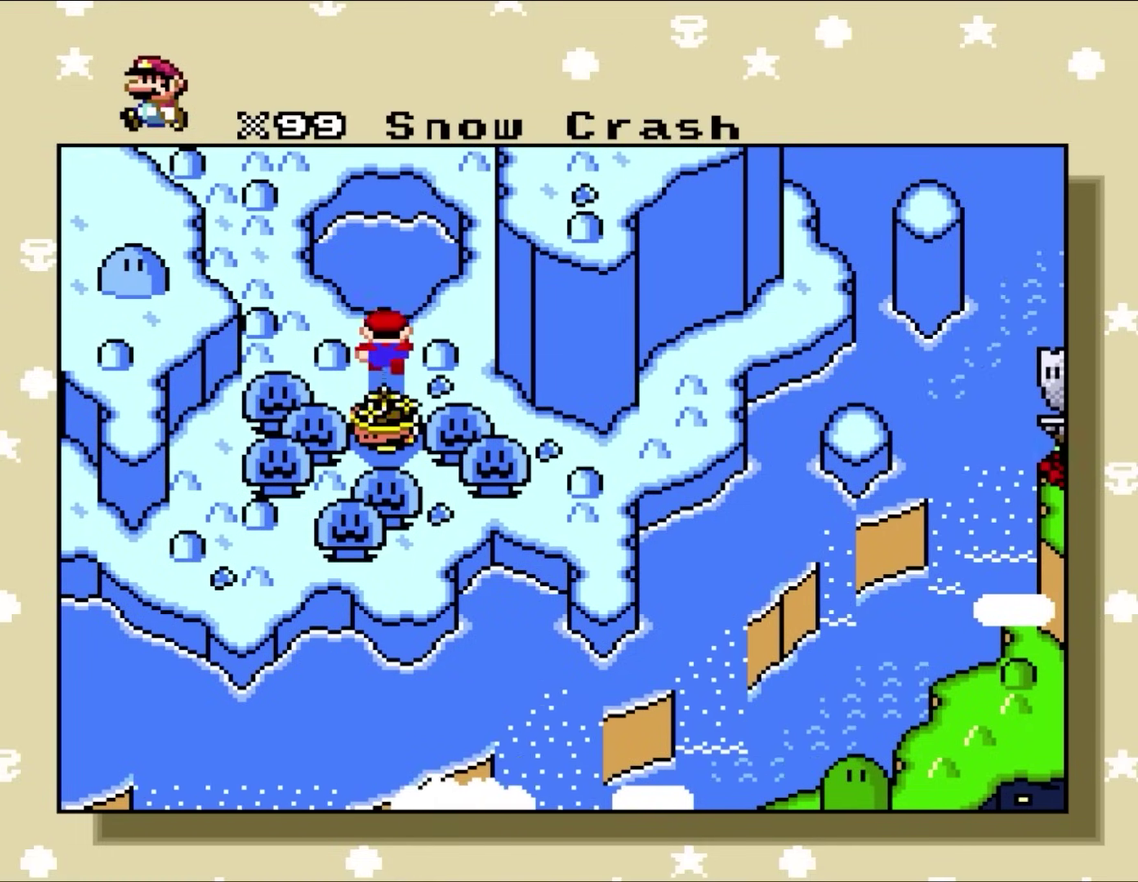
{"buttons": [], "events": [[67, "DPAD_UP", "up"], [133, "DPAD_UP", "down"], [233, "DPAD_UP", "up"]]}
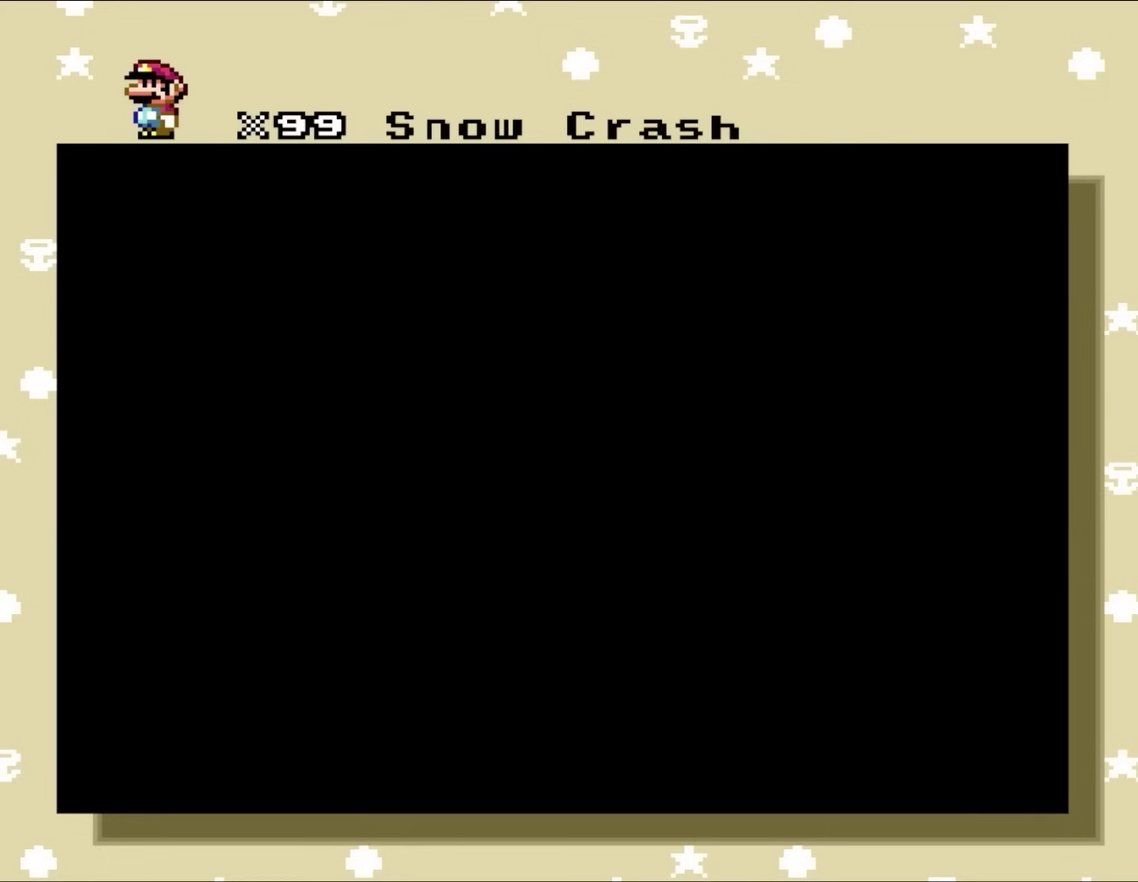
{"buttons": [], "events": []}
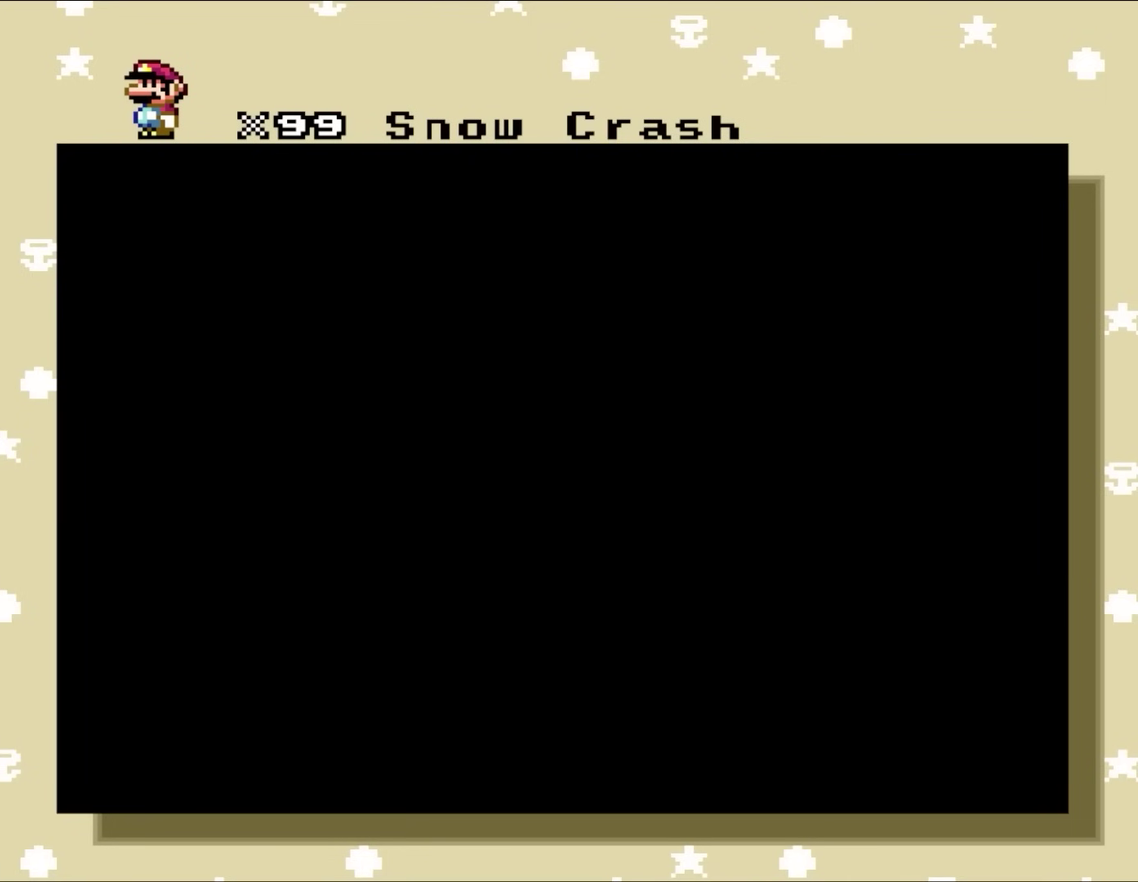
{"buttons": [], "events": []}